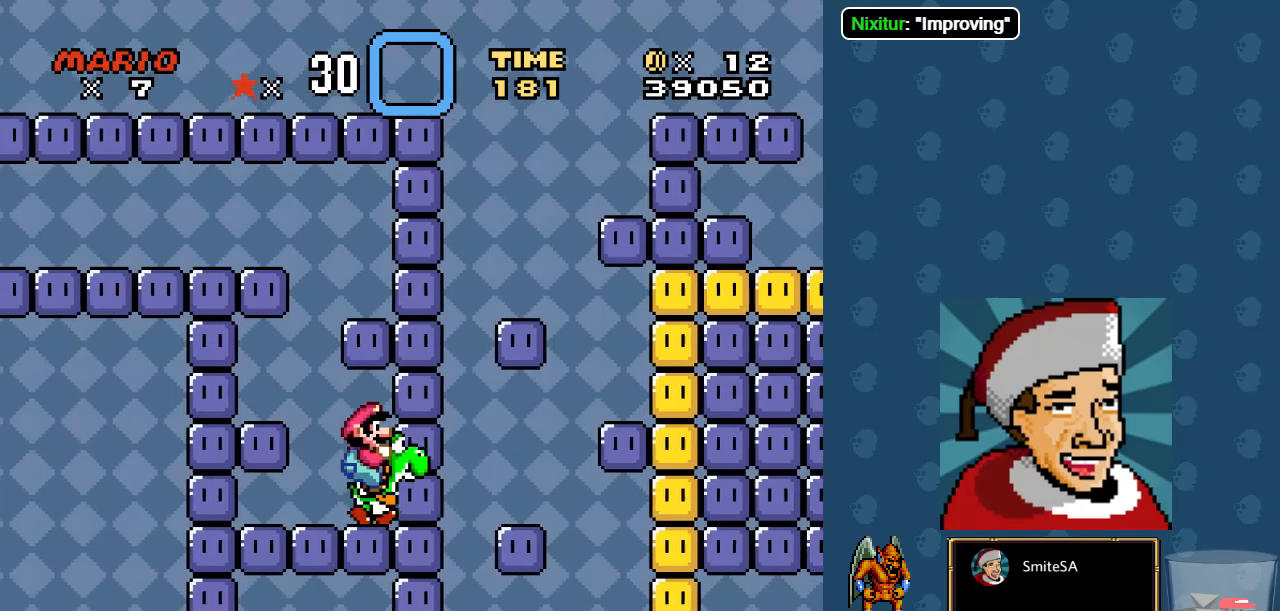
Gameplay with a controller (Xbox layout); each line is a JSON object with the inputs held at the frame after it. "events" lists button and stick changes between this image and that frame as [ms after this image, input, new state], when the widget could be followed in between.
{"buttons": ["X", "DPAD_RIGHT"], "left_stick": "center", "right_stick": "center", "events": [[100, "DPAD_RIGHT", "up"], [133, "DPAD_LEFT", "down"], [400, "DPAD_LEFT", "up"], [500, "DPAD_RIGHT", "down"]]}
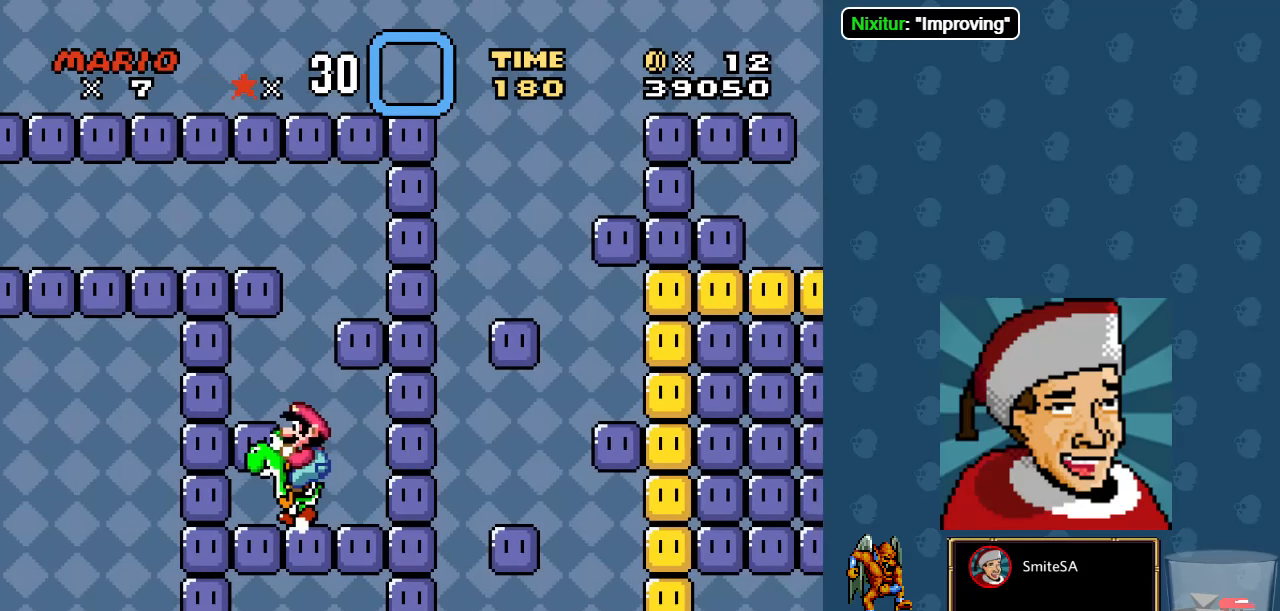
{"buttons": ["A", "X", "DPAD_RIGHT"], "left_stick": "center", "right_stick": "center", "events": [[166, "A", "down"], [200, "DPAD_RIGHT", "up"], [416, "DPAD_RIGHT", "down"]]}
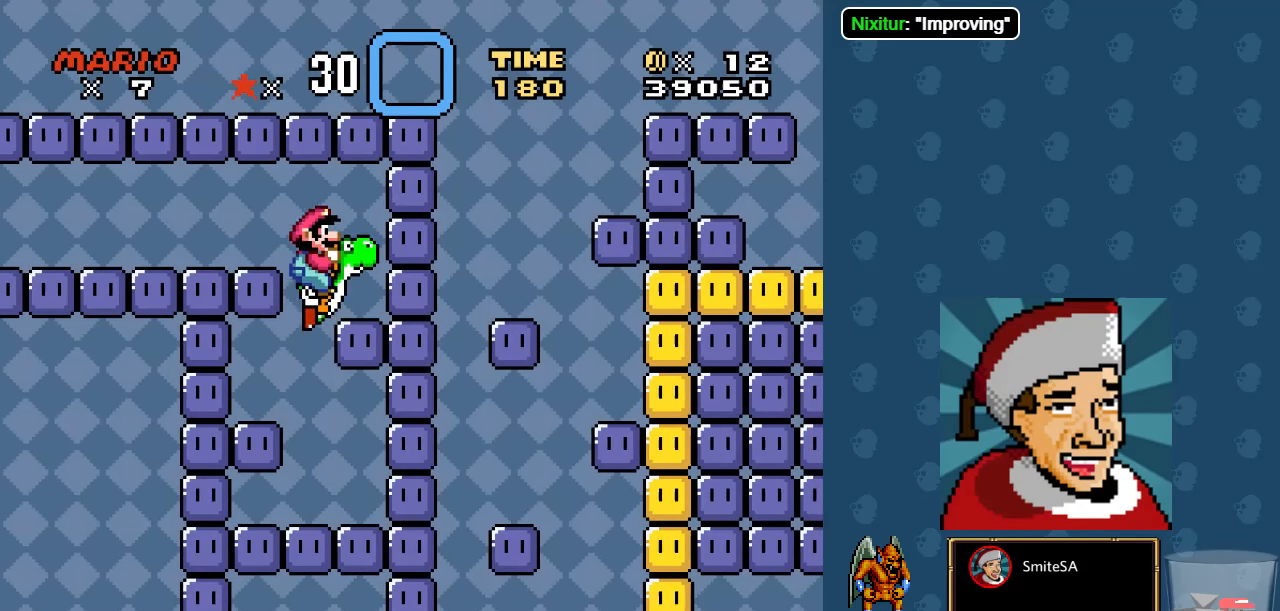
{"buttons": ["A", "X", "DPAD_LEFT"], "left_stick": "center", "right_stick": "center", "events": [[83, "A", "up"], [183, "DPAD_RIGHT", "up"], [250, "DPAD_LEFT", "down"], [450, "A", "down"]]}
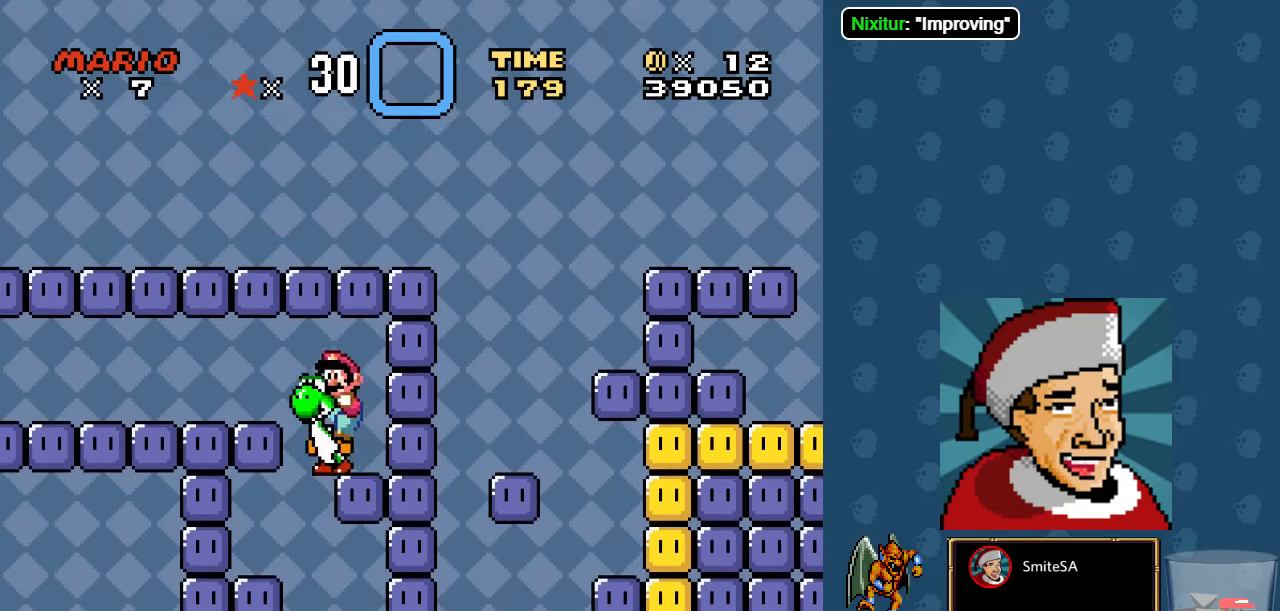
{"buttons": ["X", "DPAD_LEFT"], "left_stick": "center", "right_stick": "center", "events": [[216, "A", "up"]]}
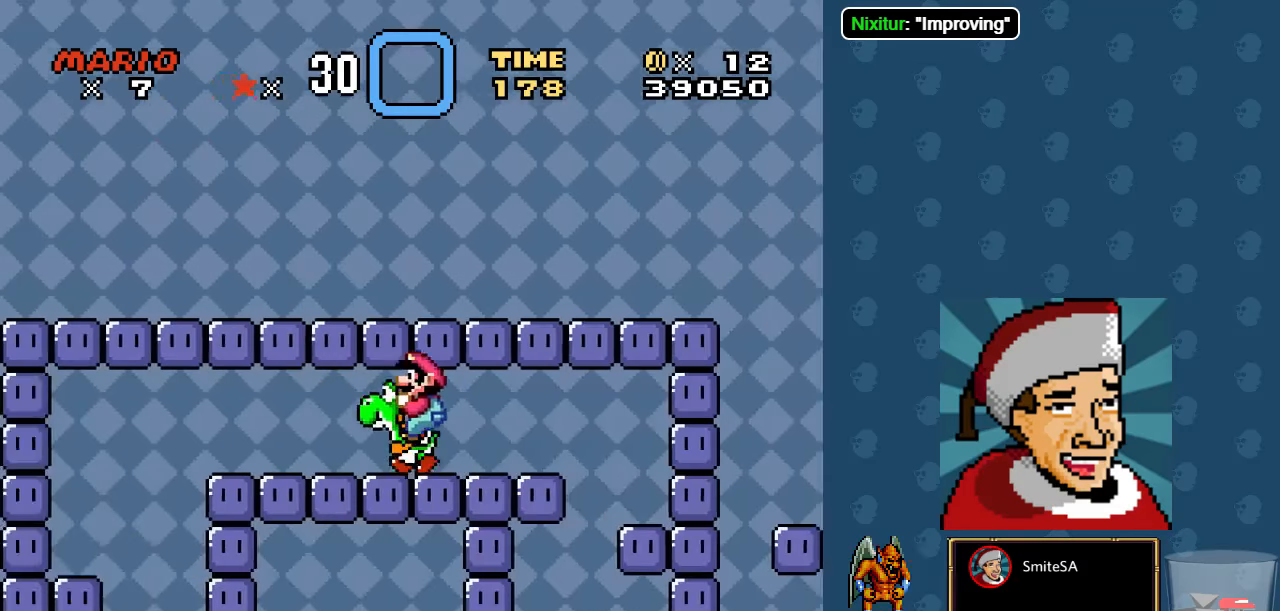
{"buttons": ["X", "DPAD_RIGHT"], "left_stick": "center", "right_stick": "center", "events": [[450, "DPAD_LEFT", "up"], [500, "DPAD_RIGHT", "down"]]}
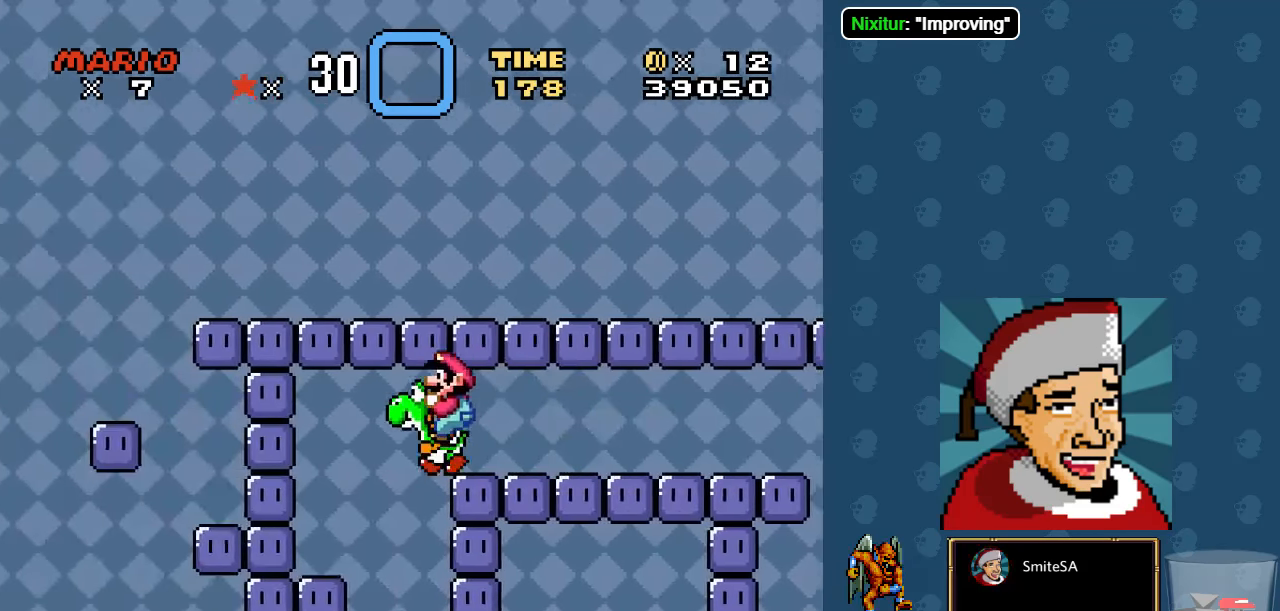
{"buttons": ["X"], "left_stick": "center", "right_stick": "center", "events": [[133, "DPAD_RIGHT", "up"], [233, "DPAD_LEFT", "down"], [500, "DPAD_LEFT", "up"]]}
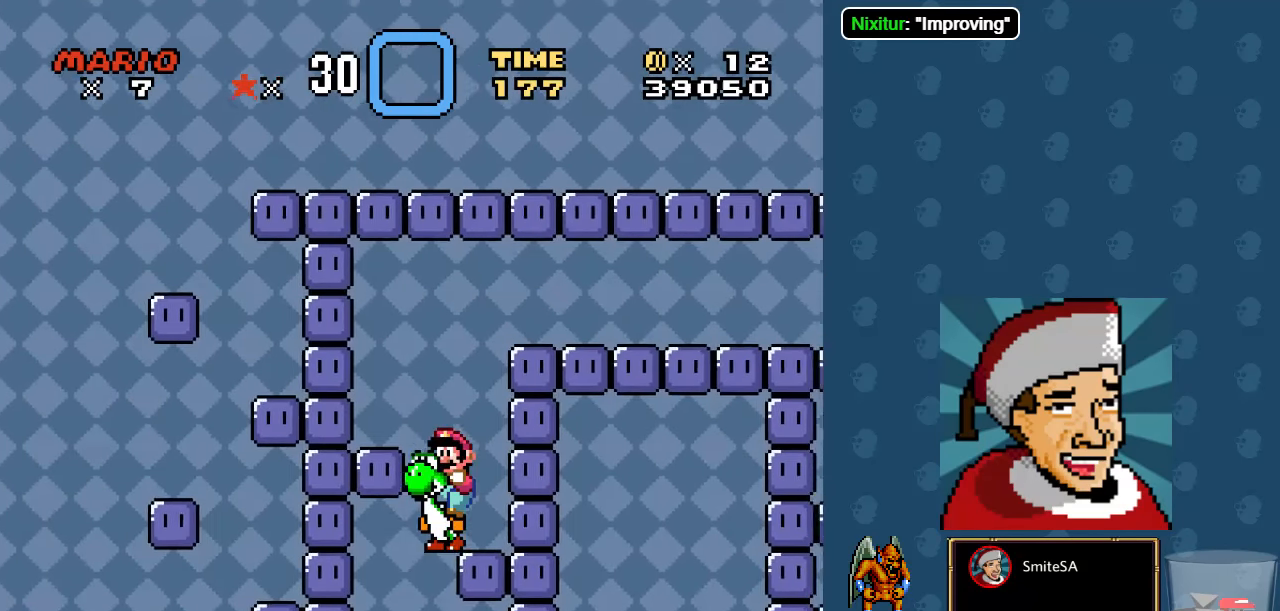
{"buttons": ["X", "DPAD_LEFT"], "left_stick": "center", "right_stick": "center"}
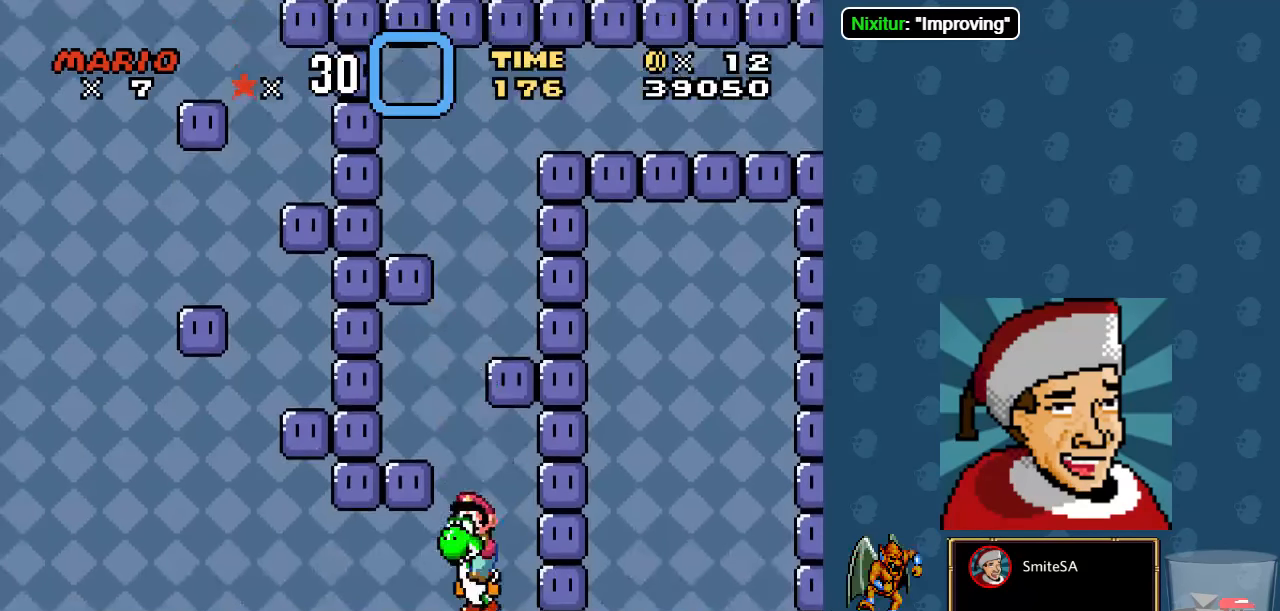
{"buttons": ["X", "DPAD_LEFT"], "left_stick": "center", "right_stick": "center", "events": []}
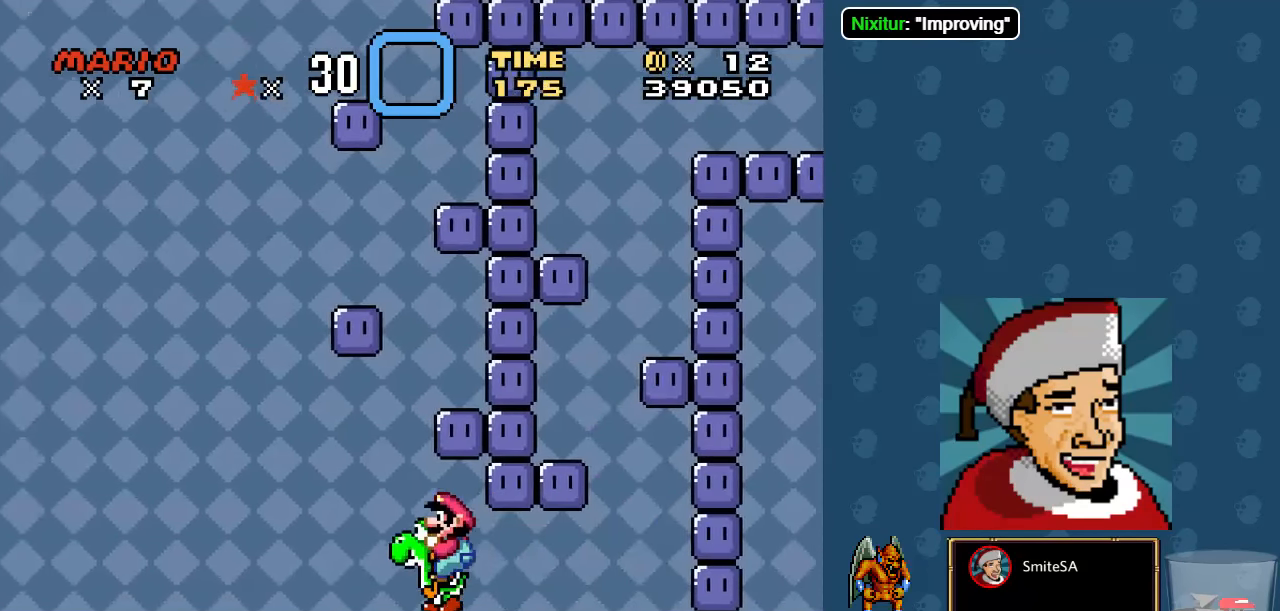
{"buttons": ["X"], "left_stick": "center", "right_stick": "center", "events": [[33, "DPAD_LEFT", "up"], [67, "A", "down"], [67, "DPAD_RIGHT", "down"], [350, "A", "up"], [450, "DPAD_RIGHT", "up"]]}
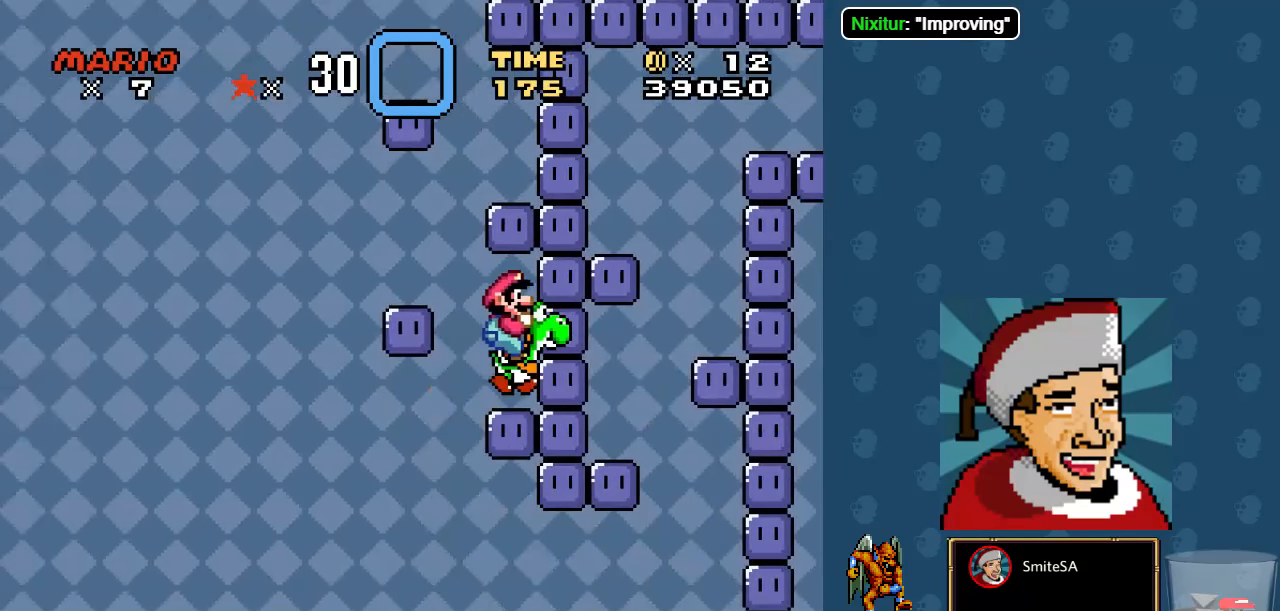
{"buttons": ["X", "DPAD_RIGHT"], "left_stick": "center", "right_stick": "center", "events": [[17, "DPAD_LEFT", "down"], [283, "A", "down"], [417, "DPAD_LEFT", "up"], [450, "DPAD_RIGHT", "down"], [483, "A", "up"]]}
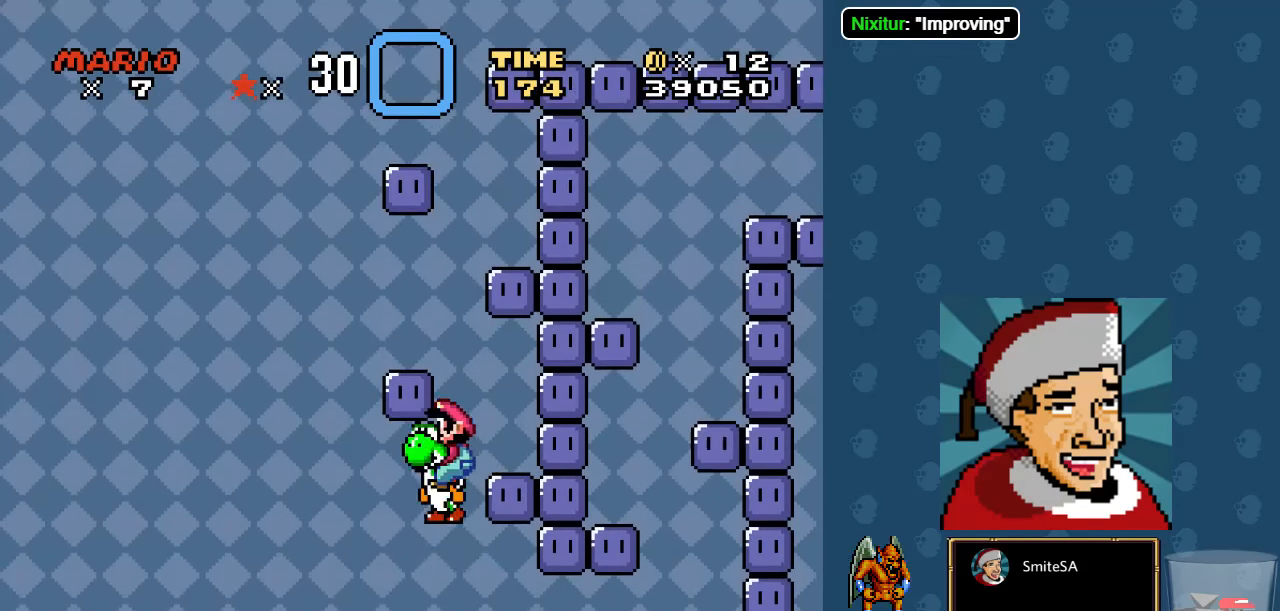
{"buttons": ["A", "X"], "left_stick": "center", "right_stick": "center", "events": [[17, "DPAD_RIGHT", "up"], [117, "DPAD_LEFT", "down"], [150, "DPAD_LEFT", "up"], [250, "DPAD_RIGHT", "down"], [283, "A", "down"], [350, "DPAD_RIGHT", "up"]]}
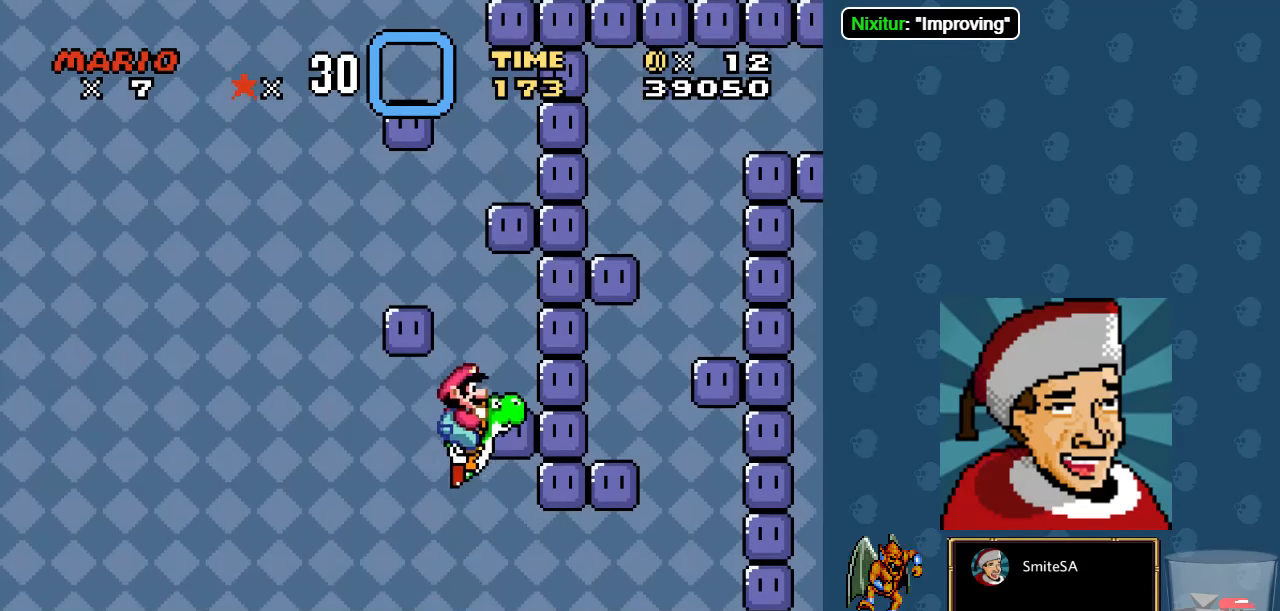
{"buttons": ["X", "DPAD_LEFT"], "left_stick": "center", "right_stick": "center", "events": [[50, "DPAD_RIGHT", "down"], [183, "A", "up"], [250, "DPAD_RIGHT", "up"], [333, "DPAD_LEFT", "down"]]}
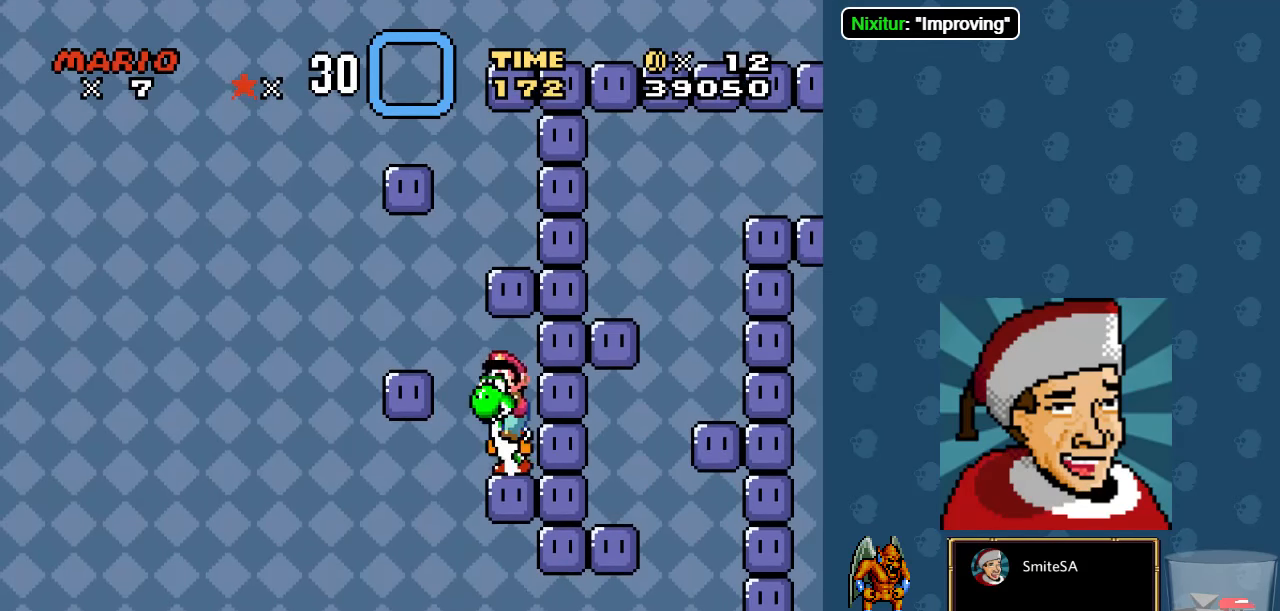
{"buttons": ["X"], "left_stick": "center", "right_stick": "center", "events": [[33, "A", "down"], [200, "A", "up"], [200, "DPAD_LEFT", "up"], [300, "DPAD_RIGHT", "down"], [400, "DPAD_RIGHT", "up"]]}
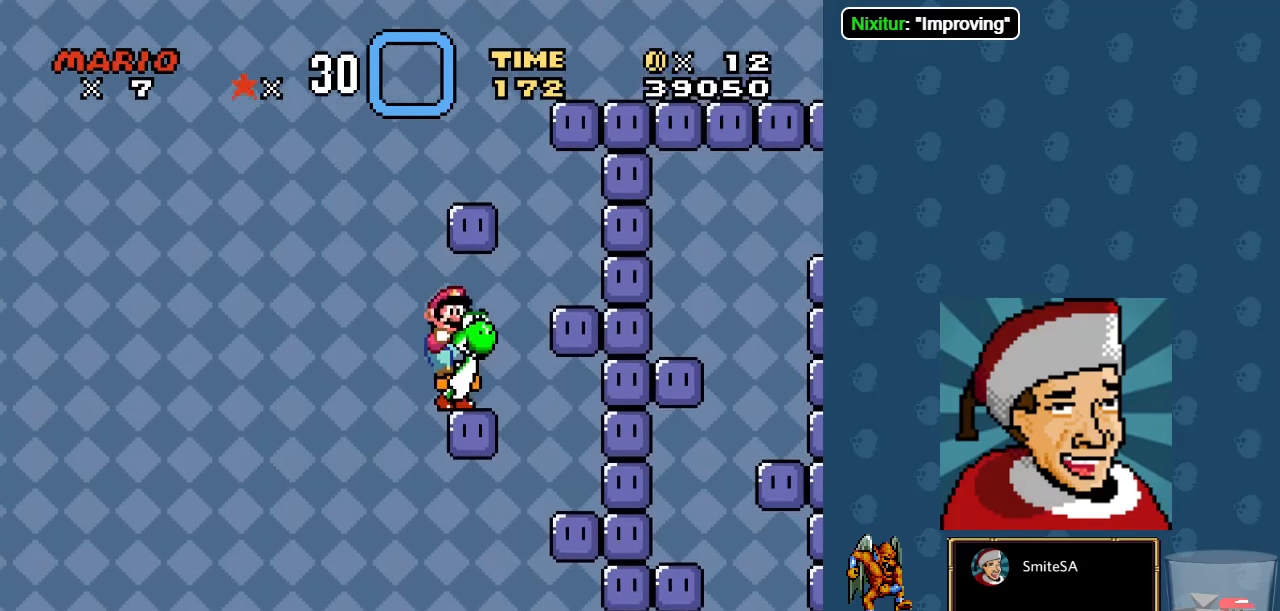
{"buttons": ["A", "X", "DPAD_UP"], "left_stick": "center", "right_stick": "center", "events": [[200, "DPAD_RIGHT", "down"], [467, "A", "down"], [467, "DPAD_RIGHT", "up"], [467, "DPAD_UP", "down"]]}
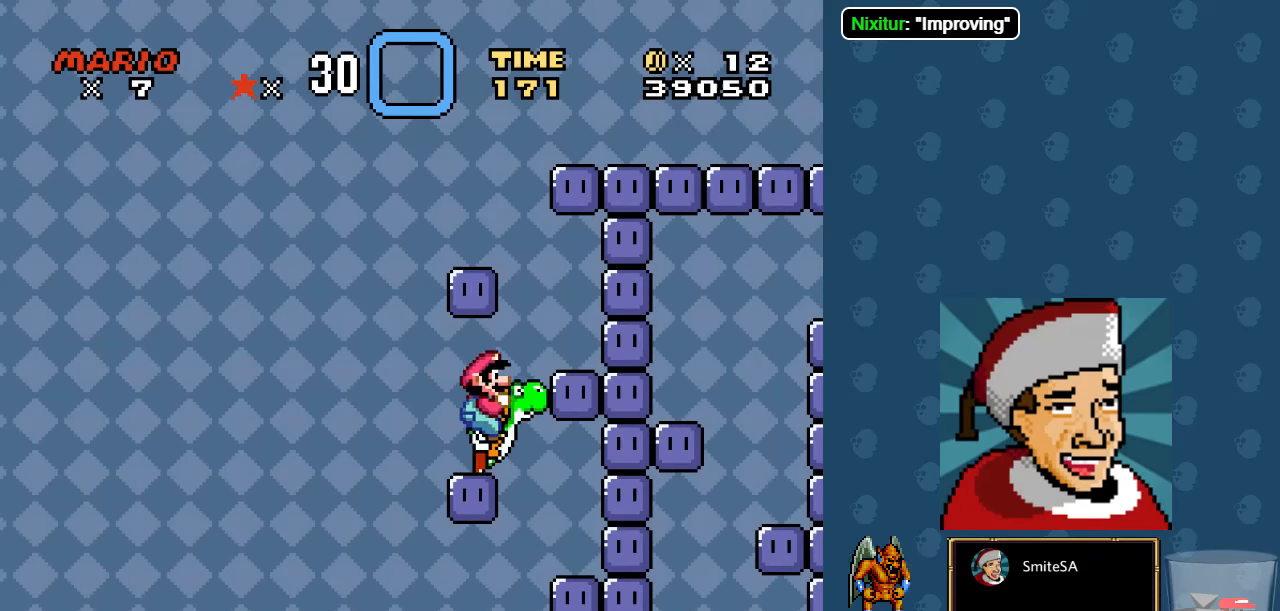
{"buttons": ["X", "DPAD_RIGHT"], "left_stick": "center", "right_stick": "center", "events": [[34, "DPAD_LEFT", "down"], [67, "DPAD_UP", "up"], [300, "A", "up"], [300, "DPAD_LEFT", "up"], [467, "DPAD_RIGHT", "down"]]}
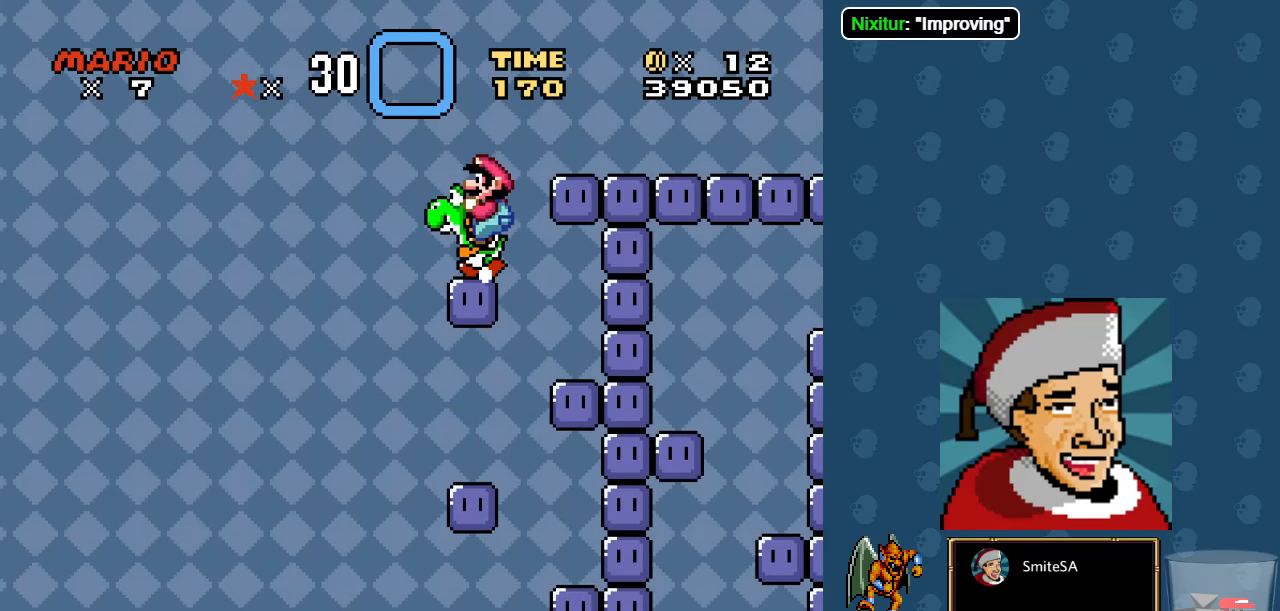
{"buttons": ["X", "DPAD_RIGHT"], "left_stick": "center", "right_stick": "center", "events": [[50, "A", "down"], [284, "A", "up"]]}
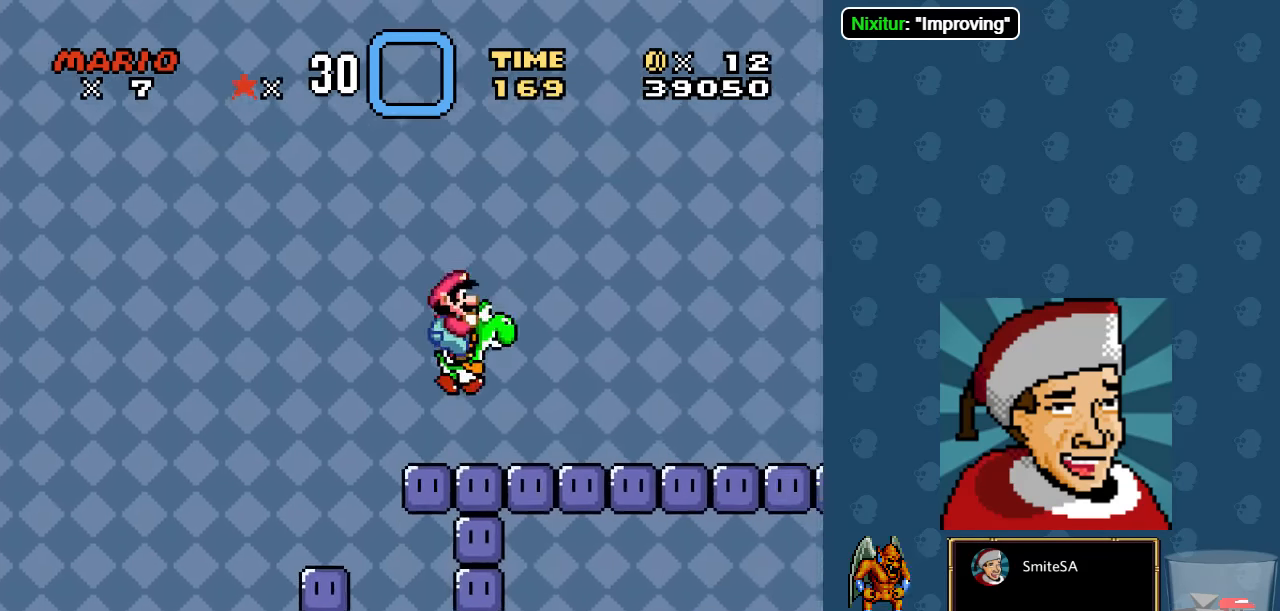
{"buttons": ["X", "DPAD_RIGHT"], "left_stick": "center", "right_stick": "center", "events": []}
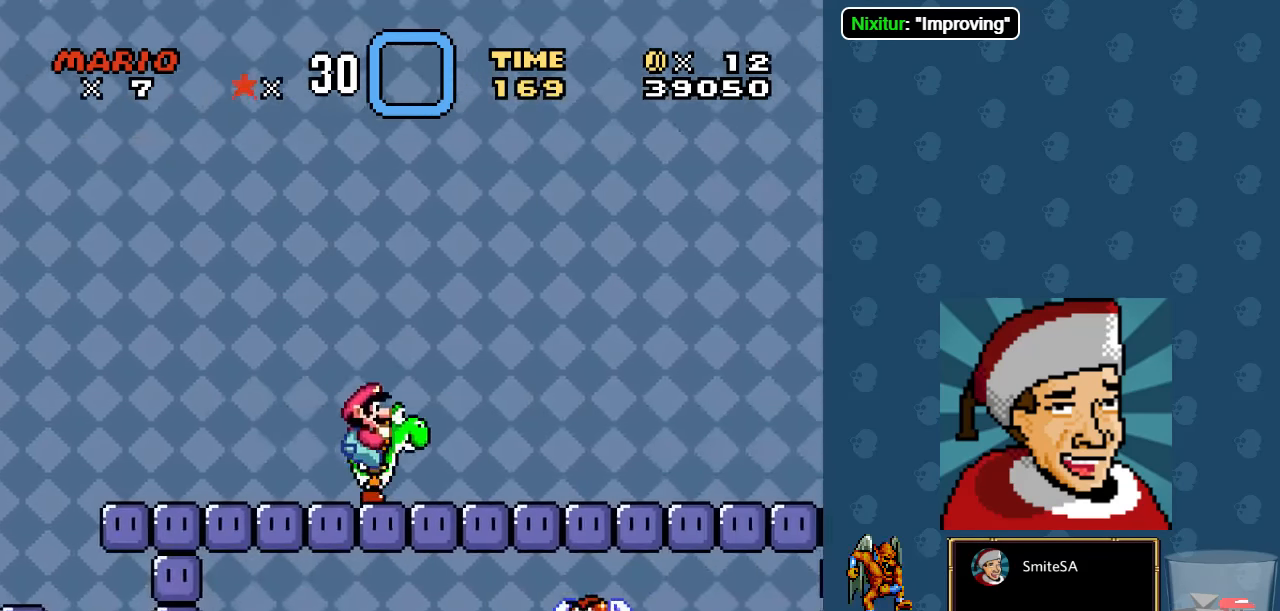
{"buttons": ["X", "DPAD_RIGHT"], "left_stick": "center", "right_stick": "center", "events": []}
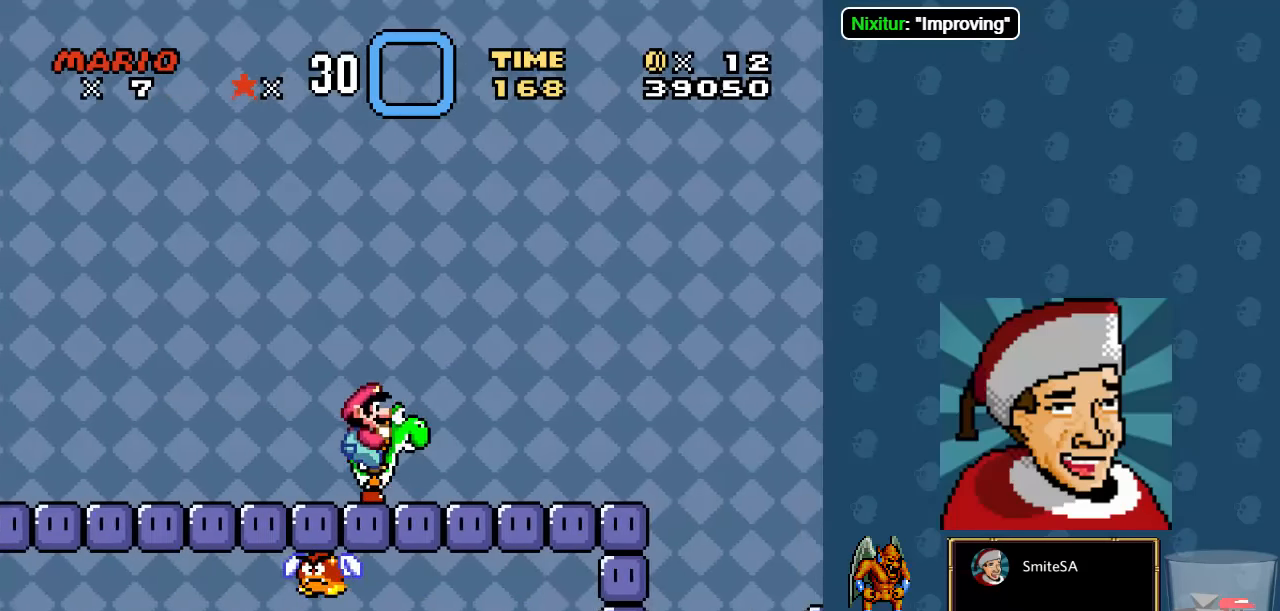
{"buttons": ["A", "X", "DPAD_RIGHT"], "left_stick": "center", "right_stick": "center", "events": [[367, "A", "down"]]}
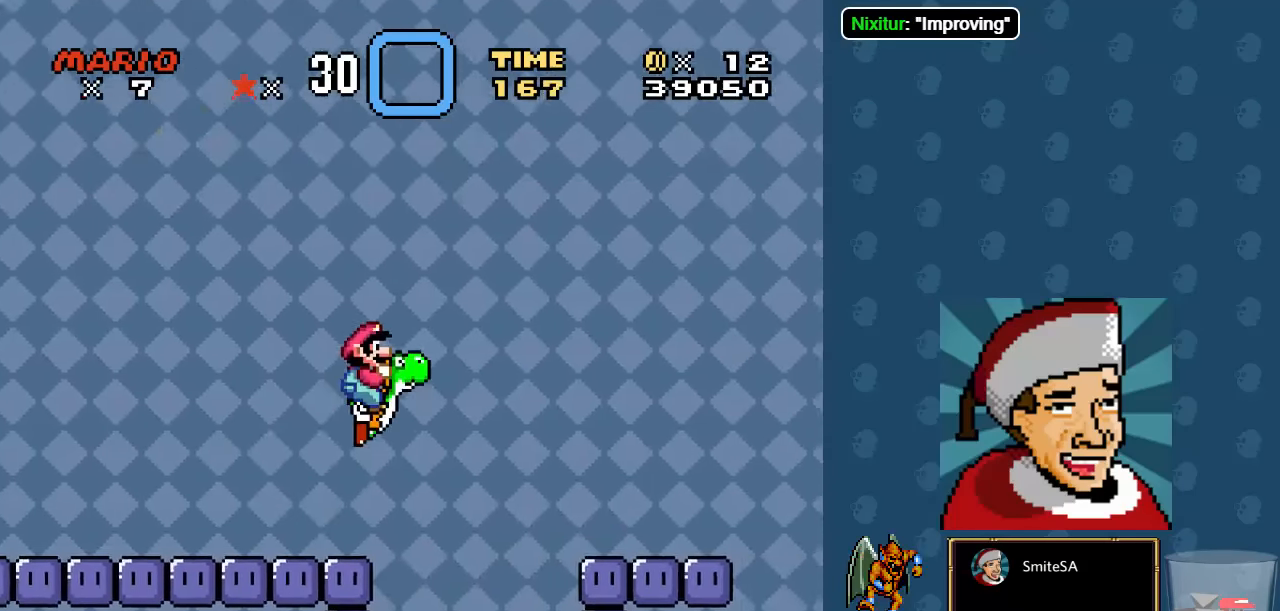
{"buttons": ["A", "X", "DPAD_RIGHT"], "left_stick": "center", "right_stick": "center", "events": []}
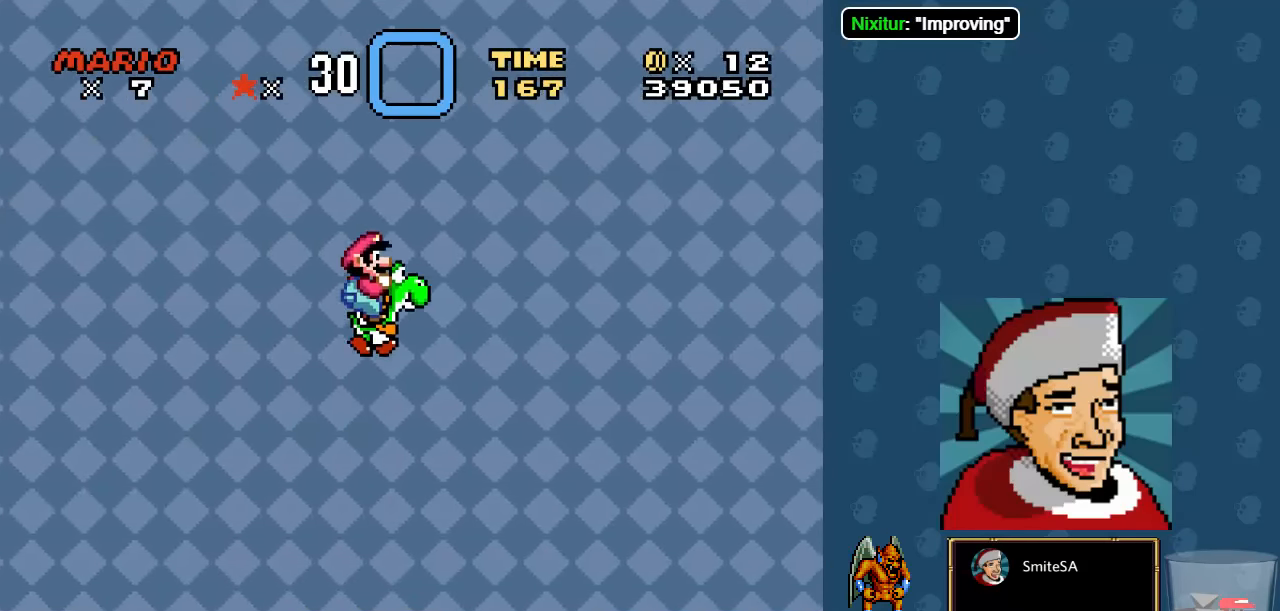
{"buttons": ["X", "DPAD_RIGHT"], "left_stick": "center", "right_stick": "center", "events": [[134, "A", "up"]]}
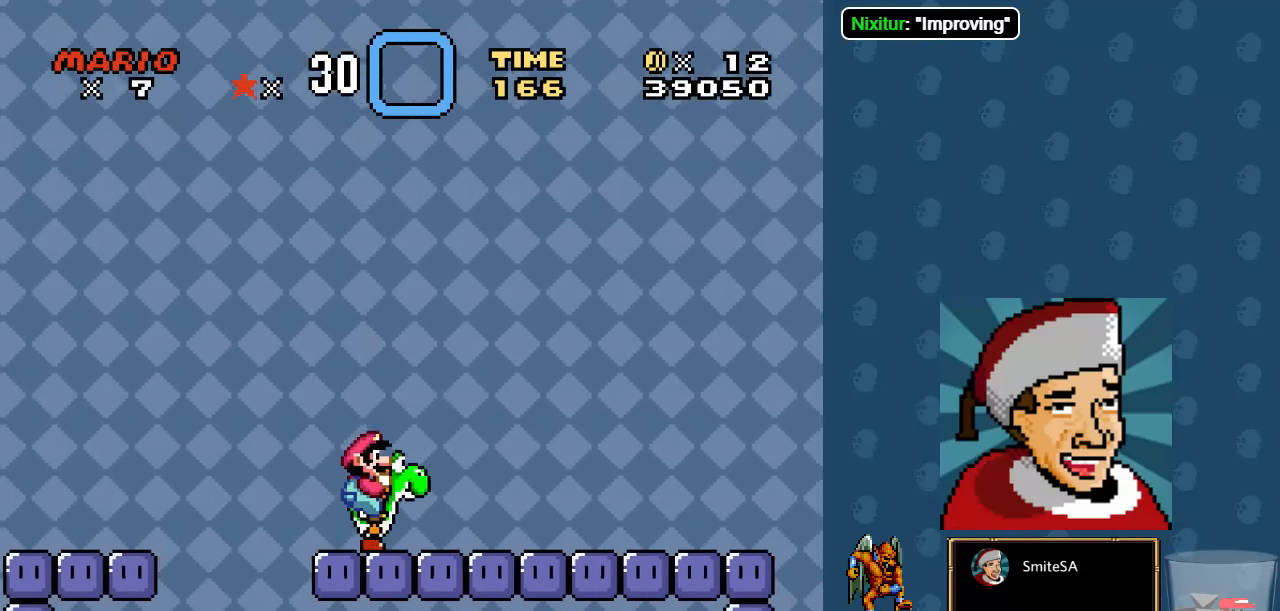
{"buttons": ["A", "X", "DPAD_RIGHT"], "left_stick": "center", "right_stick": "center", "events": [[434, "A", "down"]]}
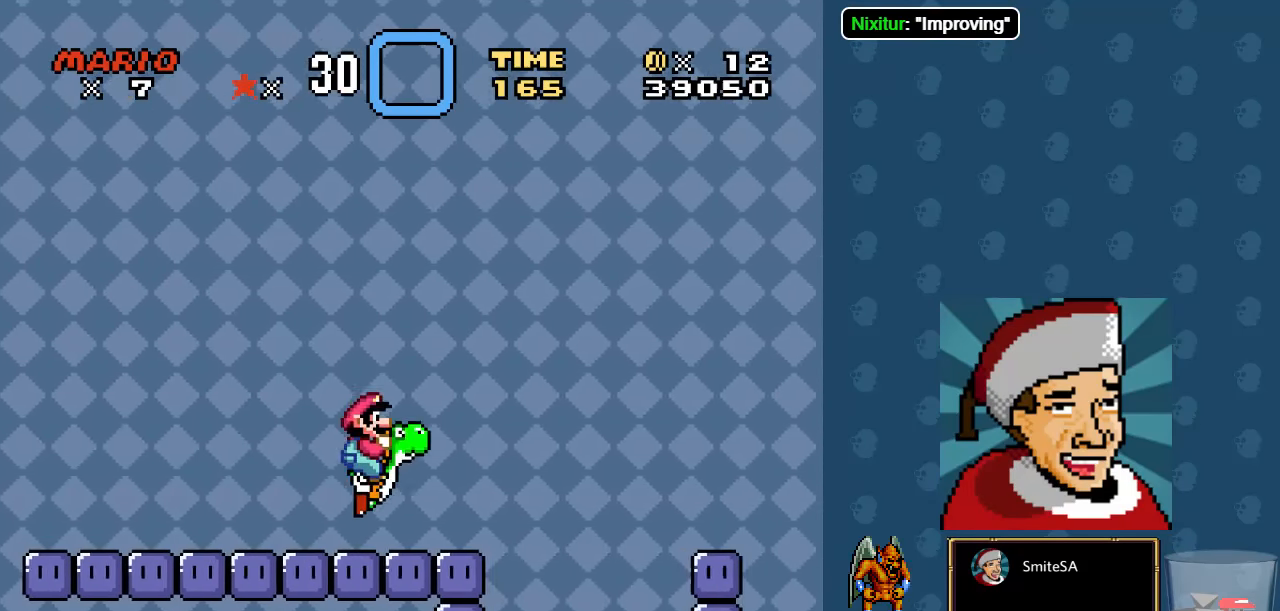
{"buttons": ["A", "X", "DPAD_RIGHT"], "left_stick": "center", "right_stick": "center", "events": []}
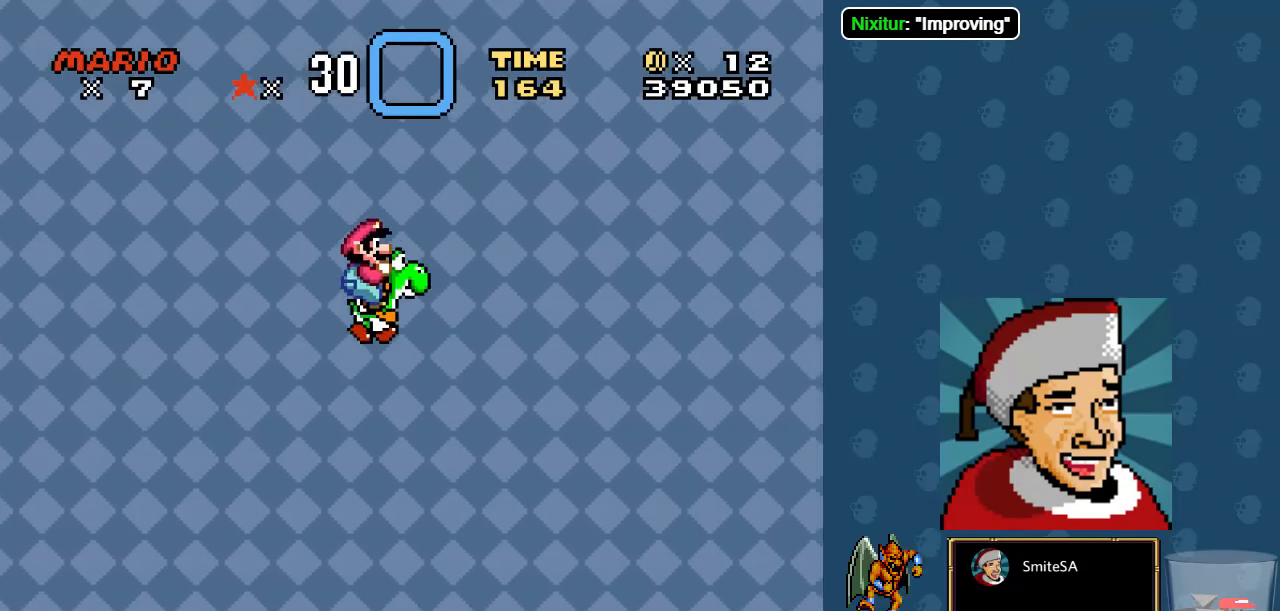
{"buttons": ["X", "DPAD_LEFT"], "left_stick": "center", "right_stick": "center", "events": [[217, "A", "up"], [350, "DPAD_RIGHT", "up"], [350, "DPAD_UP", "down"], [384, "DPAD_LEFT", "down"], [450, "DPAD_UP", "up"]]}
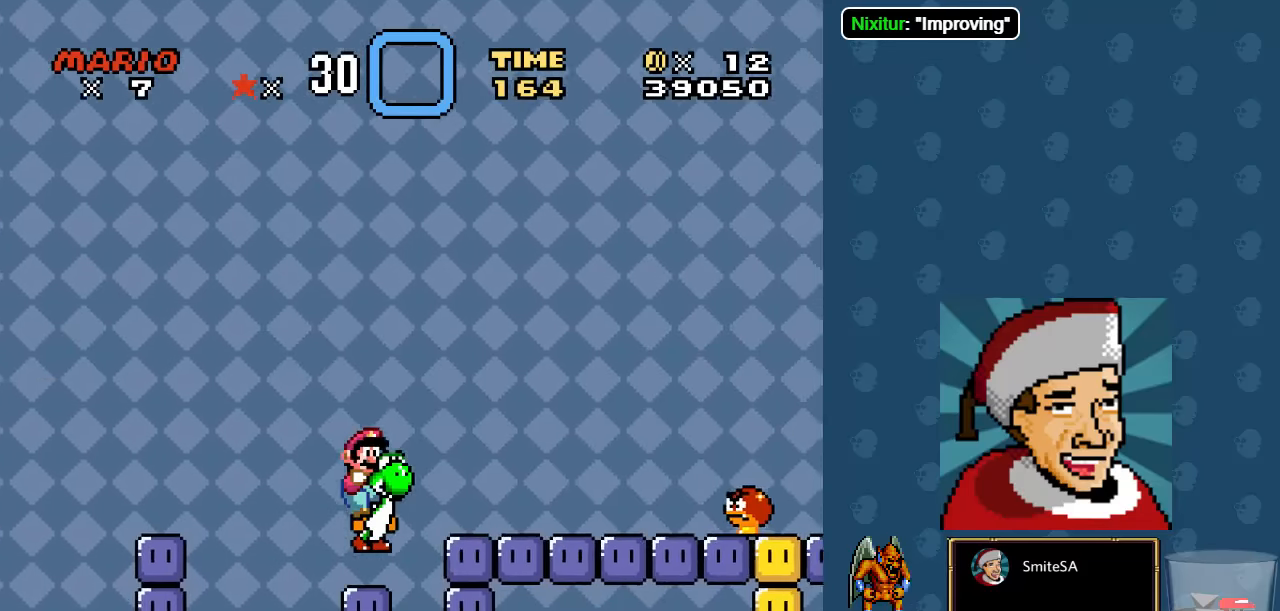
{"buttons": ["A", "X", "DPAD_RIGHT"], "left_stick": "center", "right_stick": "center", "events": [[16, "DPAD_LEFT", "up"], [16, "DPAD_RIGHT", "down"], [83, "A", "down"]]}
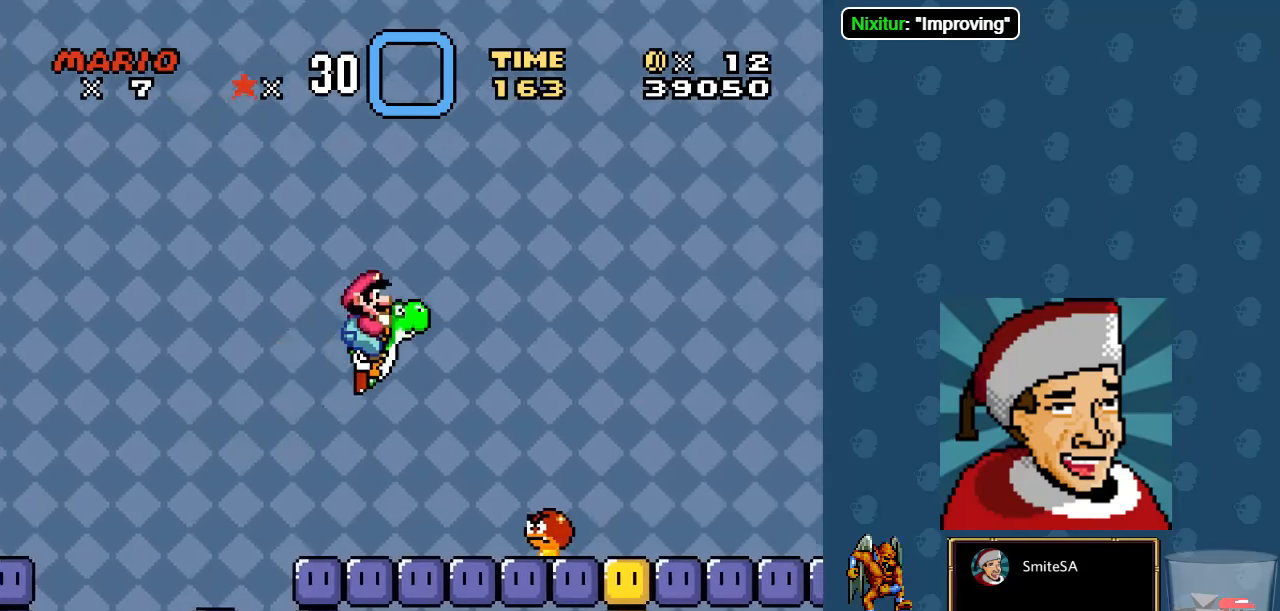
{"buttons": ["A", "X", "DPAD_RIGHT"], "left_stick": "center", "right_stick": "center", "events": [[66, "A", "up"], [233, "A", "down"]]}
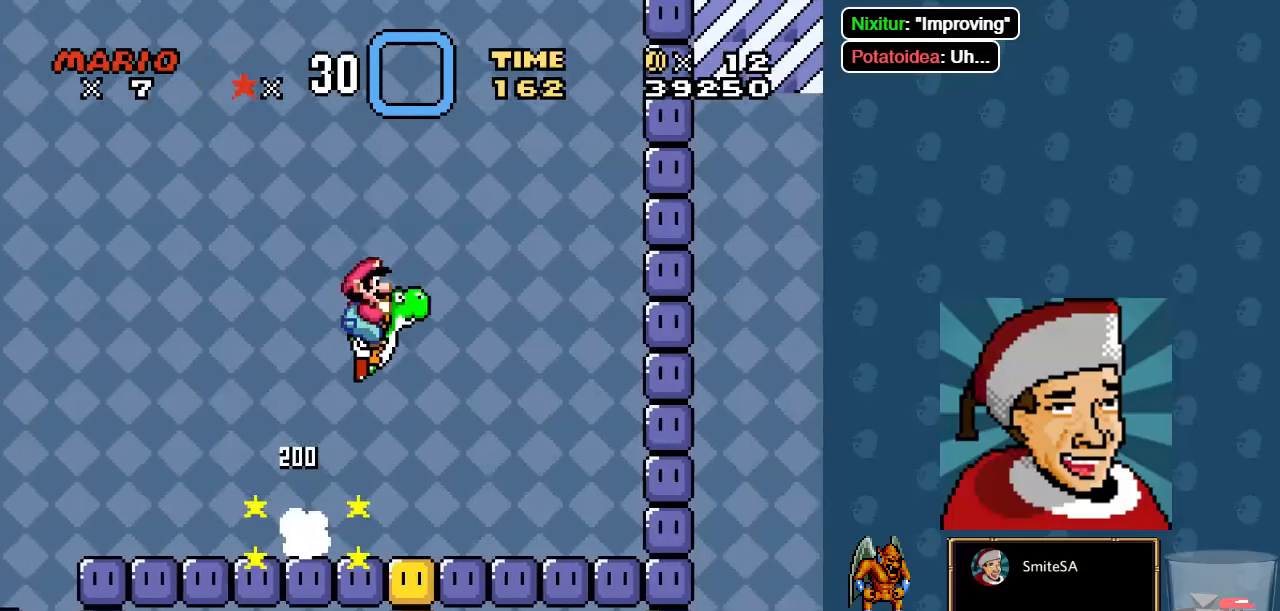
{"buttons": ["X", "DPAD_UP", "DPAD_LEFT"], "left_stick": "center", "right_stick": "center", "events": [[433, "DPAD_RIGHT", "up"], [433, "DPAD_UP", "down"], [466, "DPAD_LEFT", "down"], [500, "A", "up"]]}
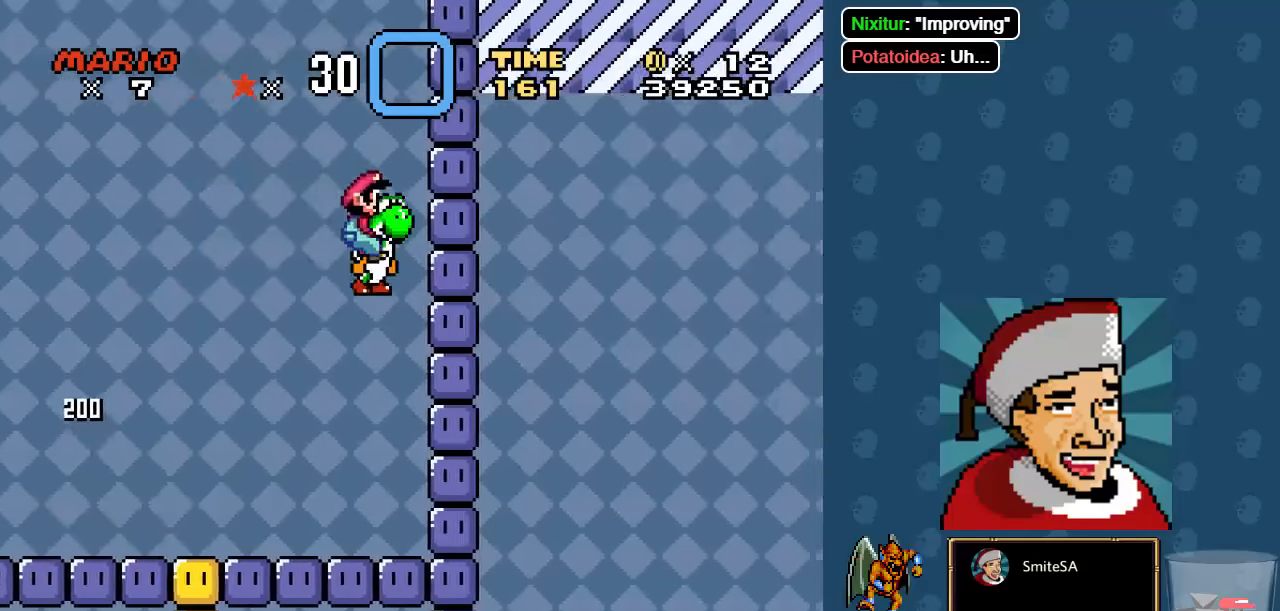
{"buttons": ["X", "DPAD_LEFT"], "left_stick": "center", "right_stick": "center", "events": [[33, "DPAD_UP", "up"]]}
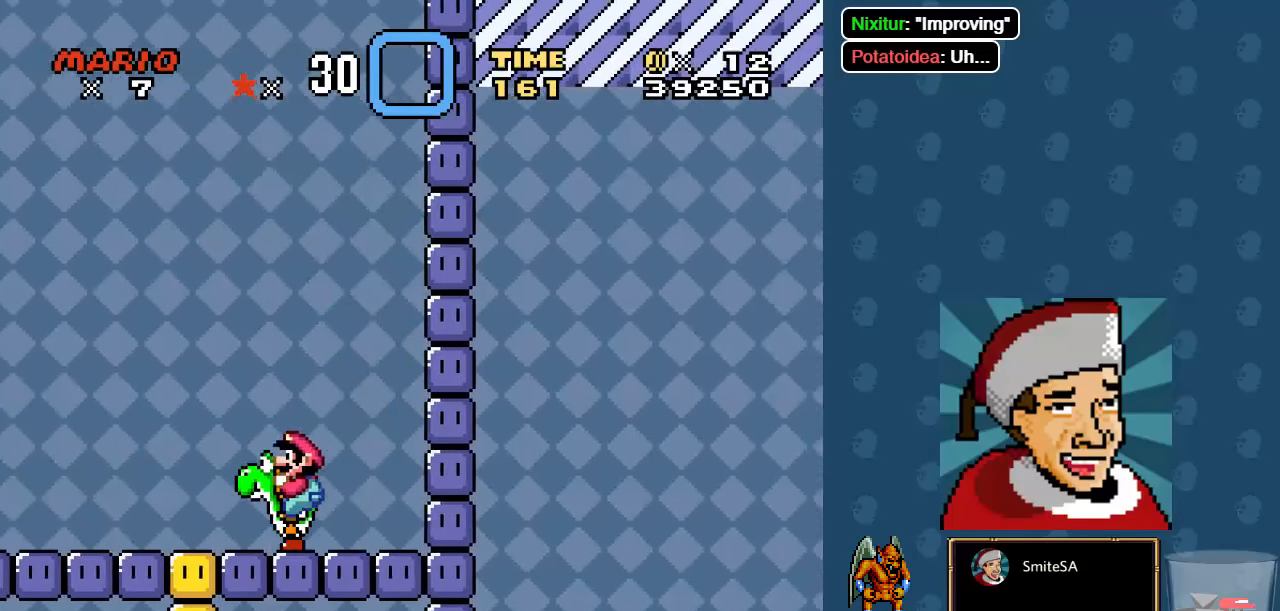
{"buttons": ["X", "DPAD_LEFT"], "left_stick": "center", "right_stick": "center", "events": [[116, "A", "down"], [416, "A", "up"]]}